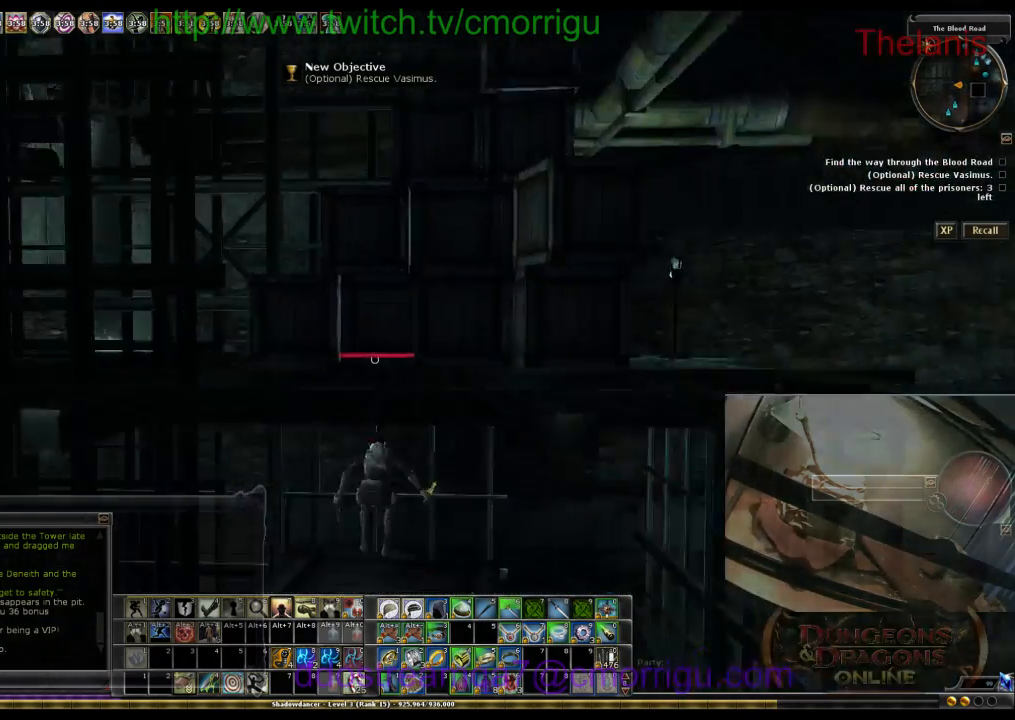
Gameplay with keyboard; each line is a JSON object with the keys held at the frame after it. "events" lists presses ("down") and releases ("up") of ".", "/", "0", "1", "2", "3", "4", "5", "6", "7", "8", "9", "a", "b", "backslash", "backspace", "caps_lock", "comma", "ctrl_l", "ctrl_r", "d", "e", "equals", "escape", "f", "f1", "f10", "f11", "f12", "f2", "f3", "f4", "f5", "f6", "f7", "f8", "f9", "g", "h", "i", "j", "k", "l", "lbracket", "m", "minus", "n", "o", "p", "q", "quote", "r", "rbracket", "return", "s", "semicolon", "shift_r", "space", "t", "tab", "tilde", "u", "w" and "y" between this image and that frame as [ms after this image, input, new state], when the widget could be followed in between. No other keys are recorded. Mouse input is not recorded.
{"keys": ["w"], "events": [[133, "space", "up"]]}
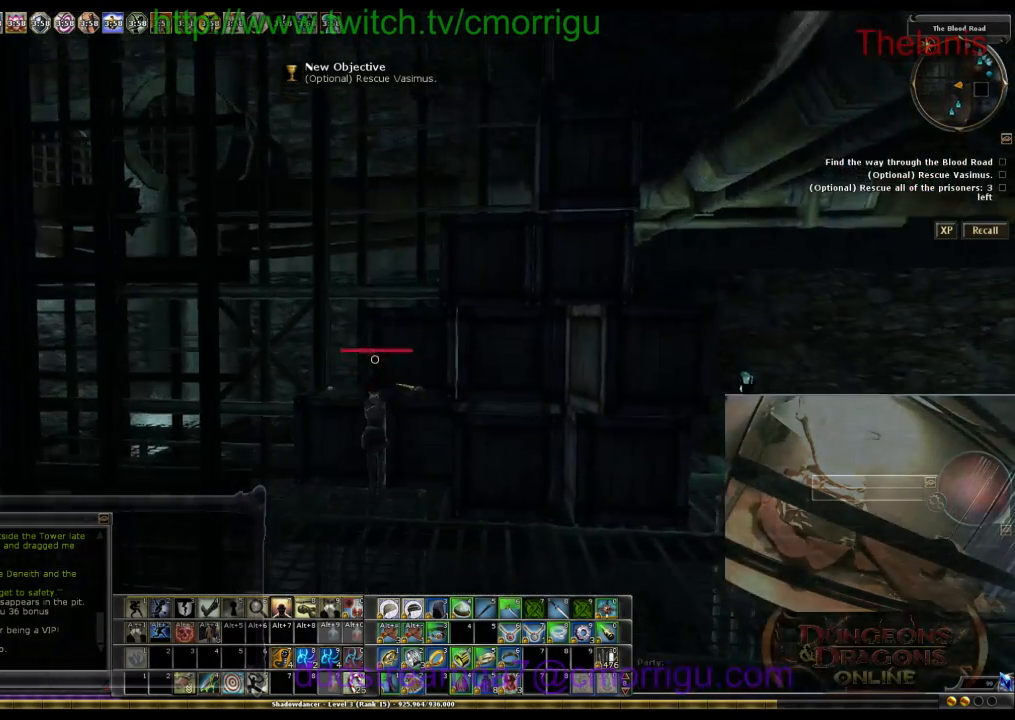
{"keys": ["a", "w"], "events": [[400, "a", "down"]]}
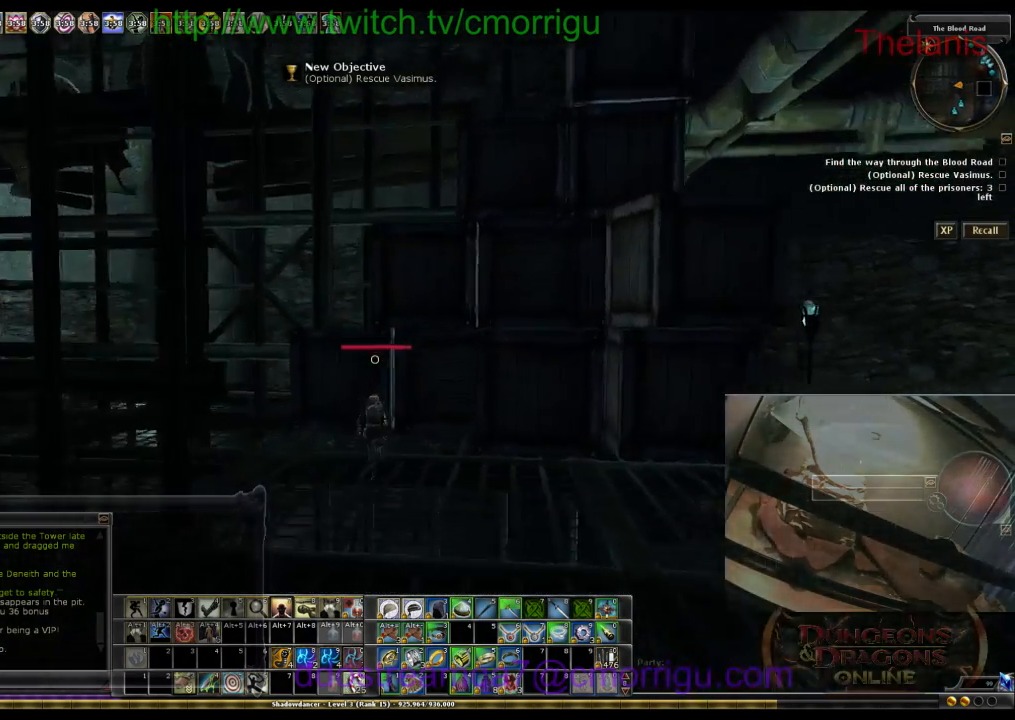
{"keys": ["w"], "events": [[467, "a", "up"]]}
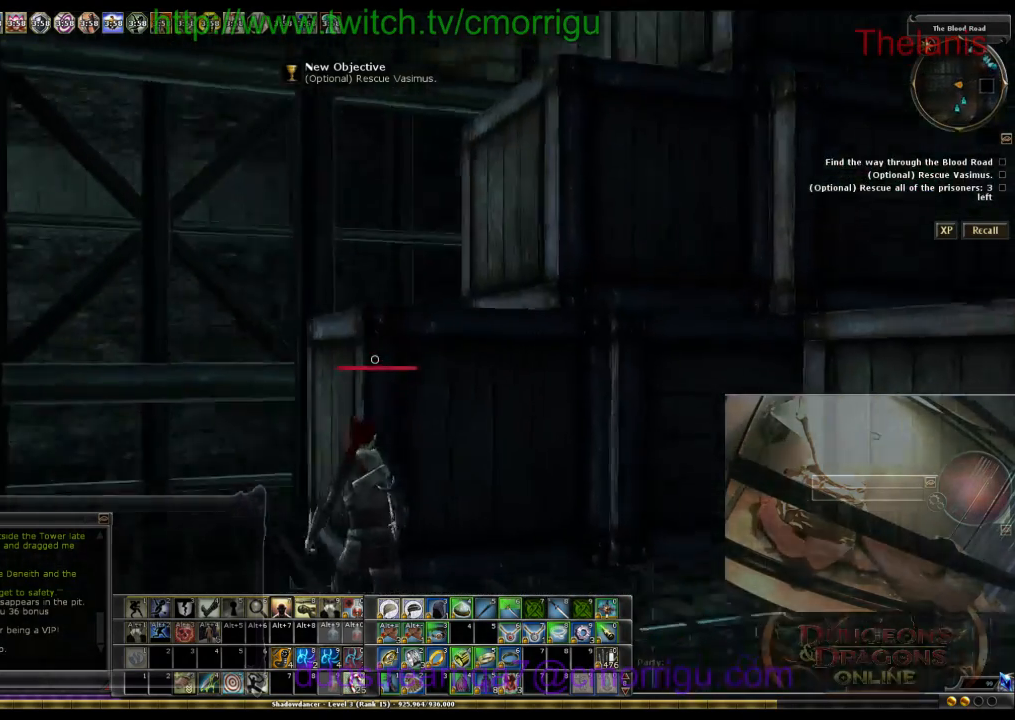
{"keys": ["space", "w"], "events": [[167, "space", "down"]]}
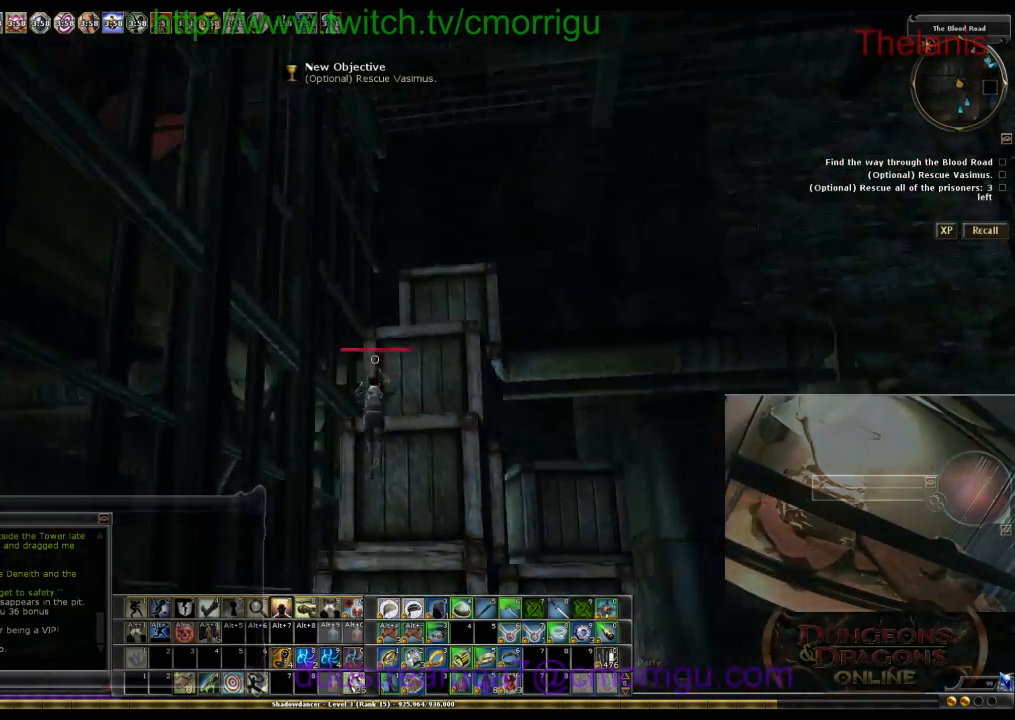
{"keys": [], "events": [[300, "space", "up"], [367, "w", "up"]]}
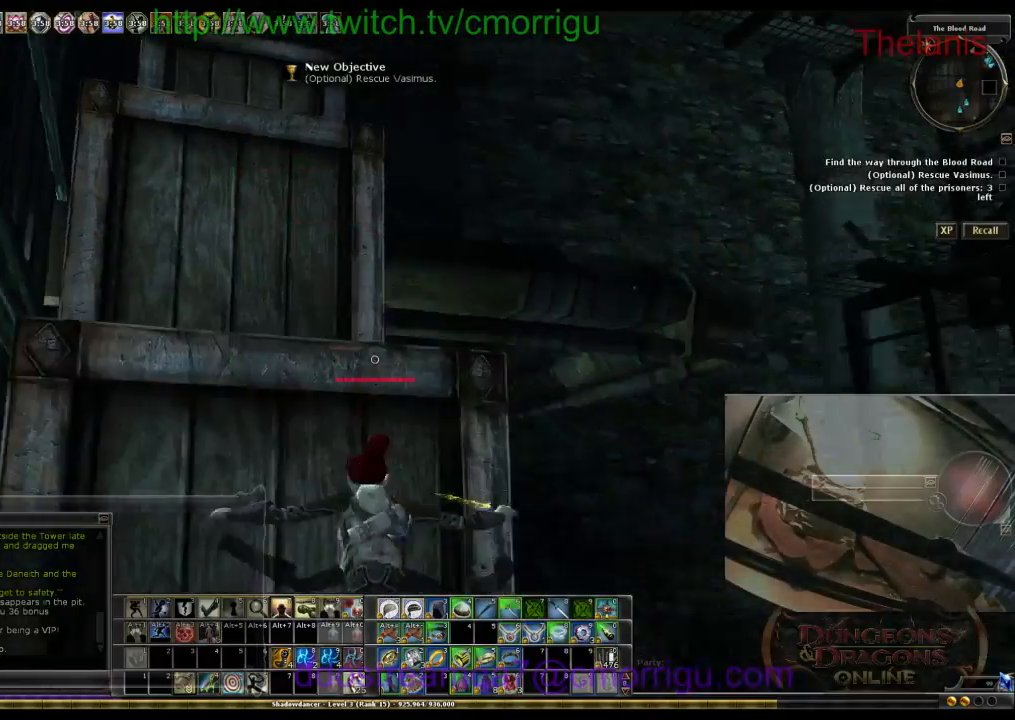
{"keys": ["space", "w"], "events": [[300, "w", "down"], [400, "space", "down"]]}
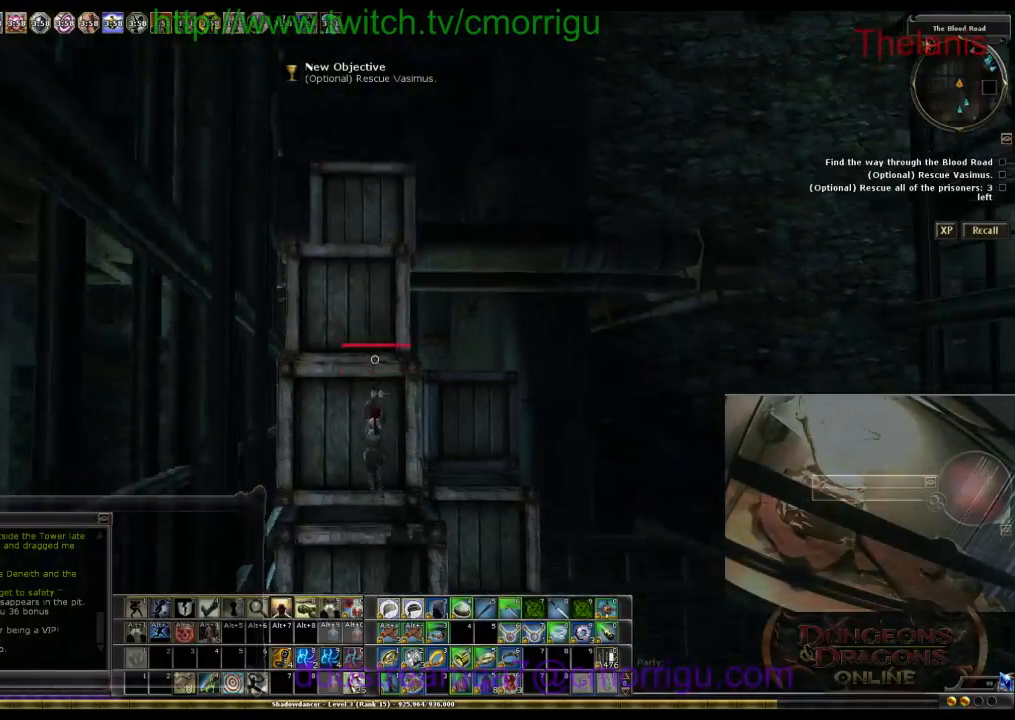
{"keys": ["w"], "events": [[433, "space", "up"]]}
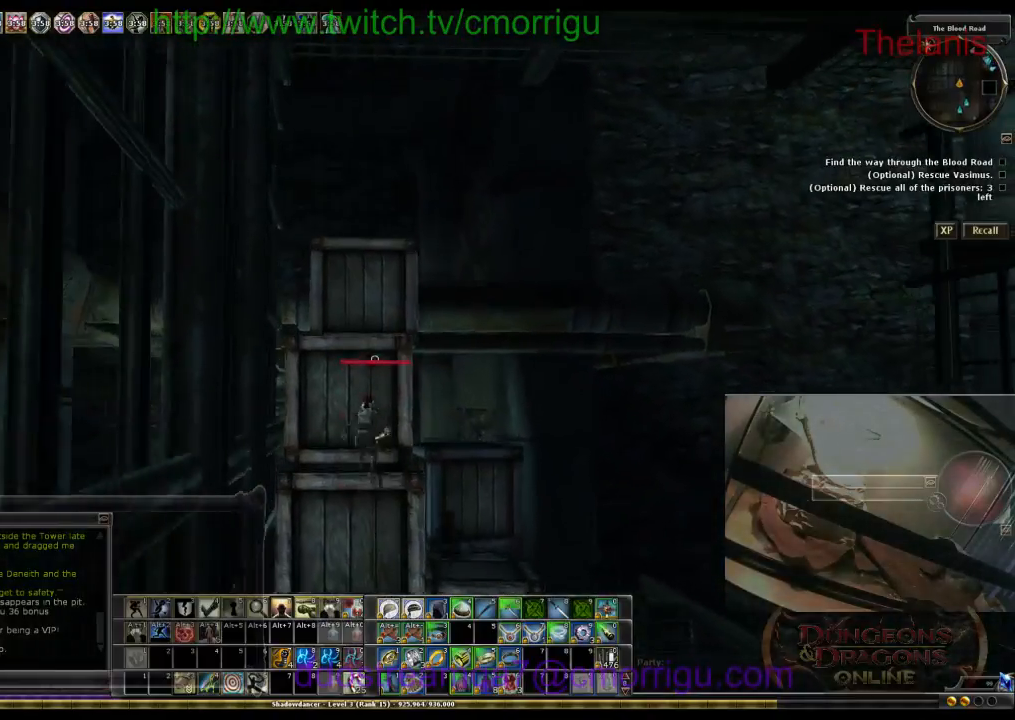
{"keys": ["space", "w"], "events": [[267, "space", "down"]]}
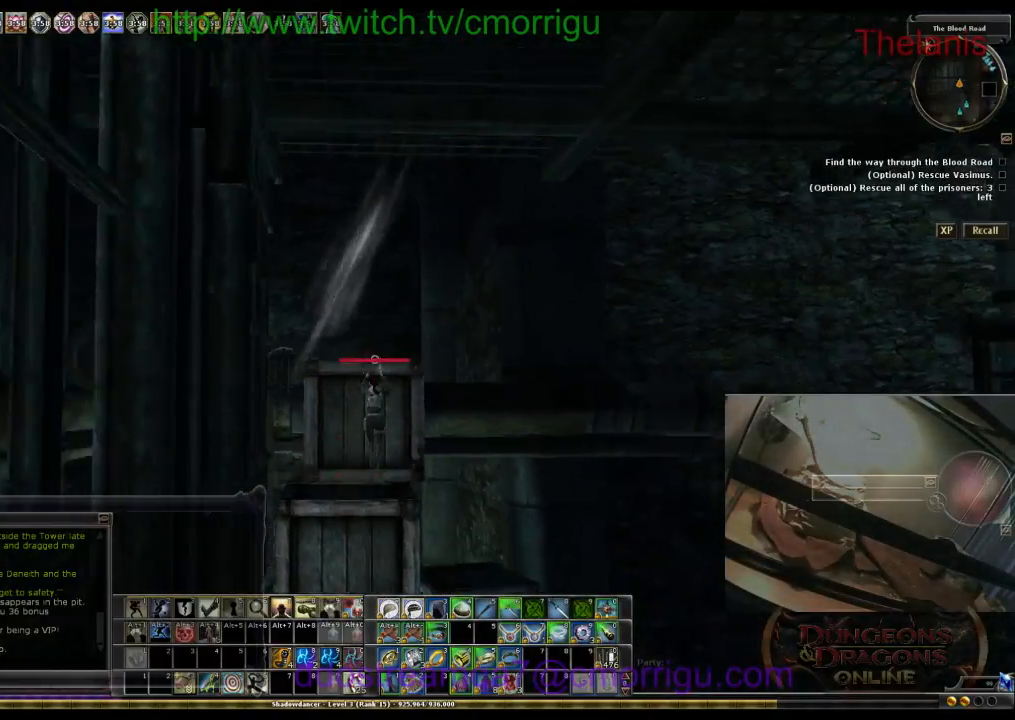
{"keys": [], "events": [[367, "space", "up"], [400, "w", "up"]]}
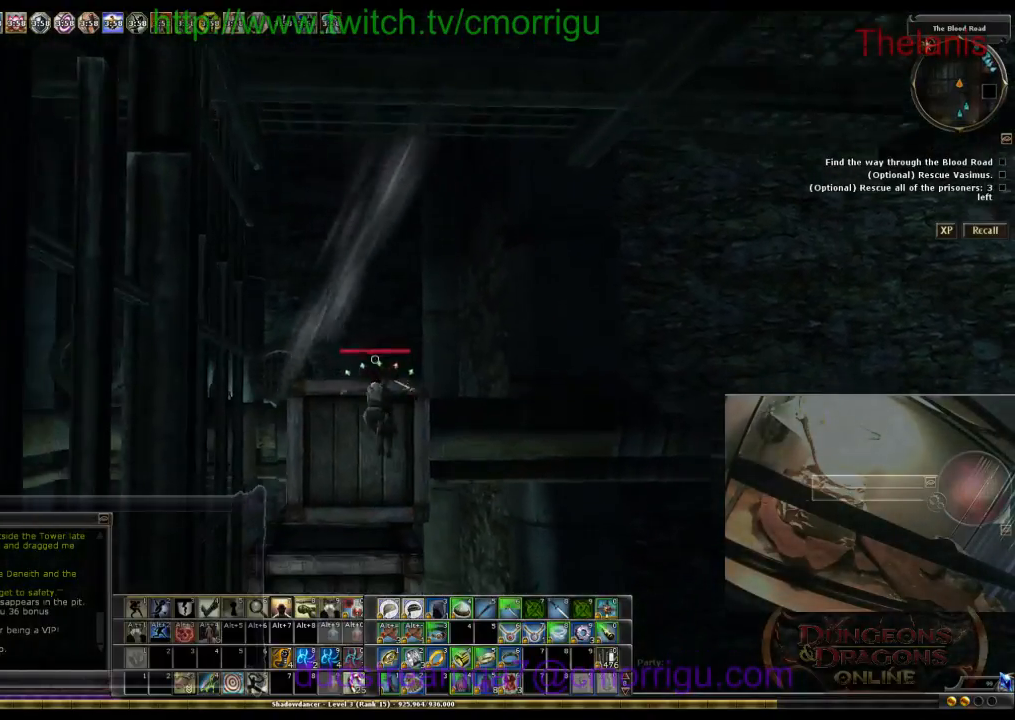
{"keys": ["space", "w"], "events": [[400, "space", "down"], [400, "w", "down"]]}
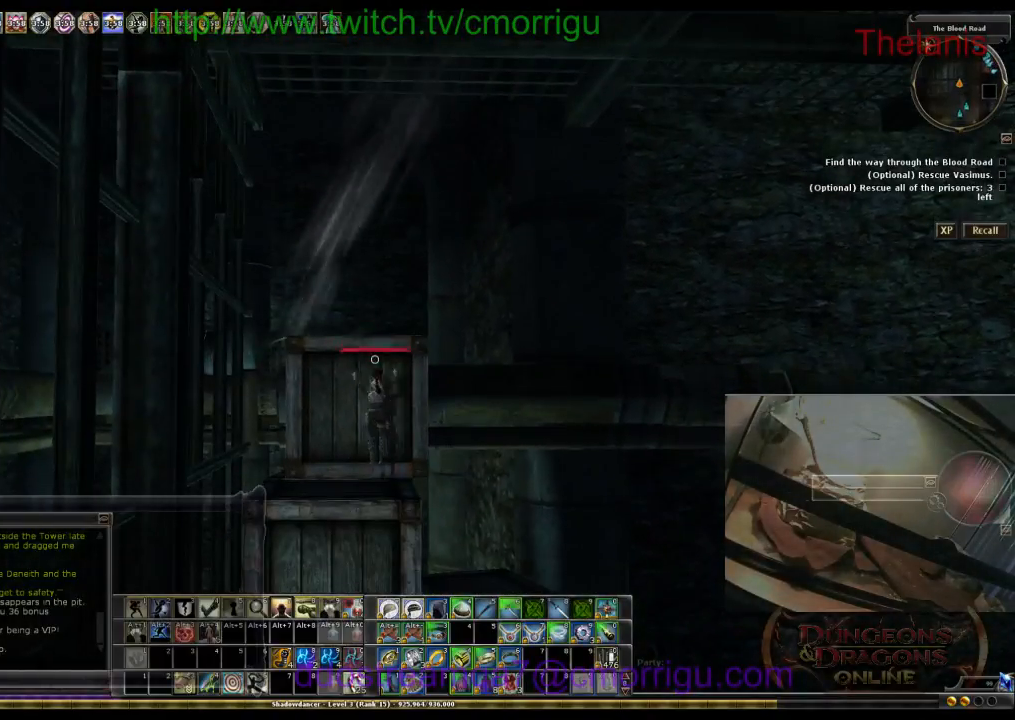
{"keys": [], "events": [[133, "space", "up"], [267, "w", "up"]]}
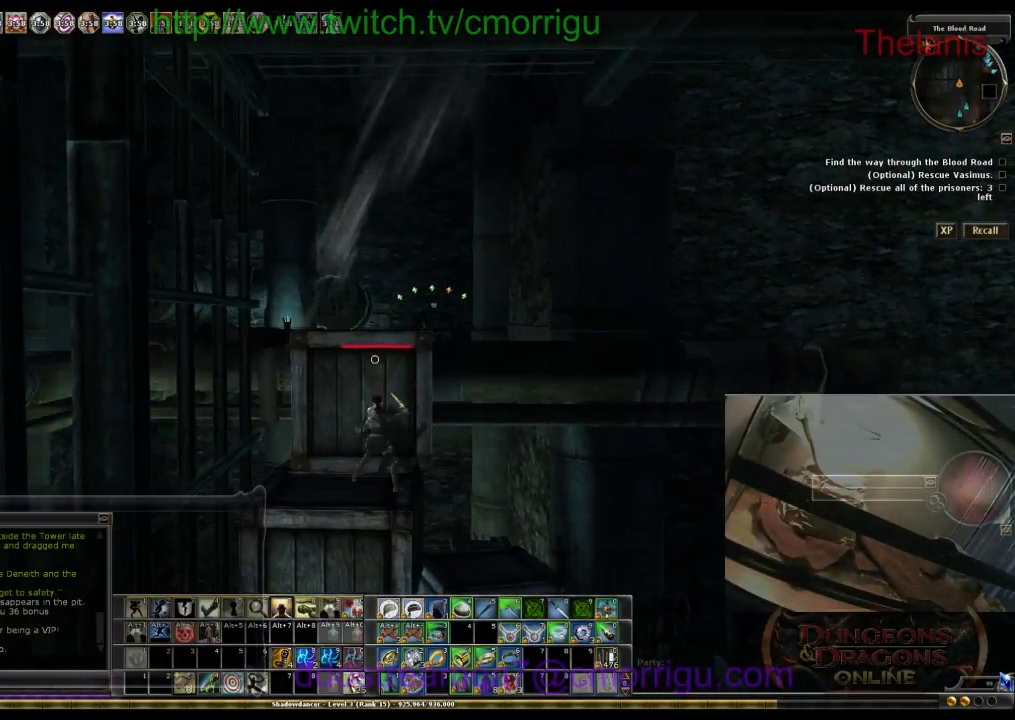
{"keys": [], "events": [[67, "space", "down"], [100, "w", "down"], [400, "space", "up"], [433, "w", "up"]]}
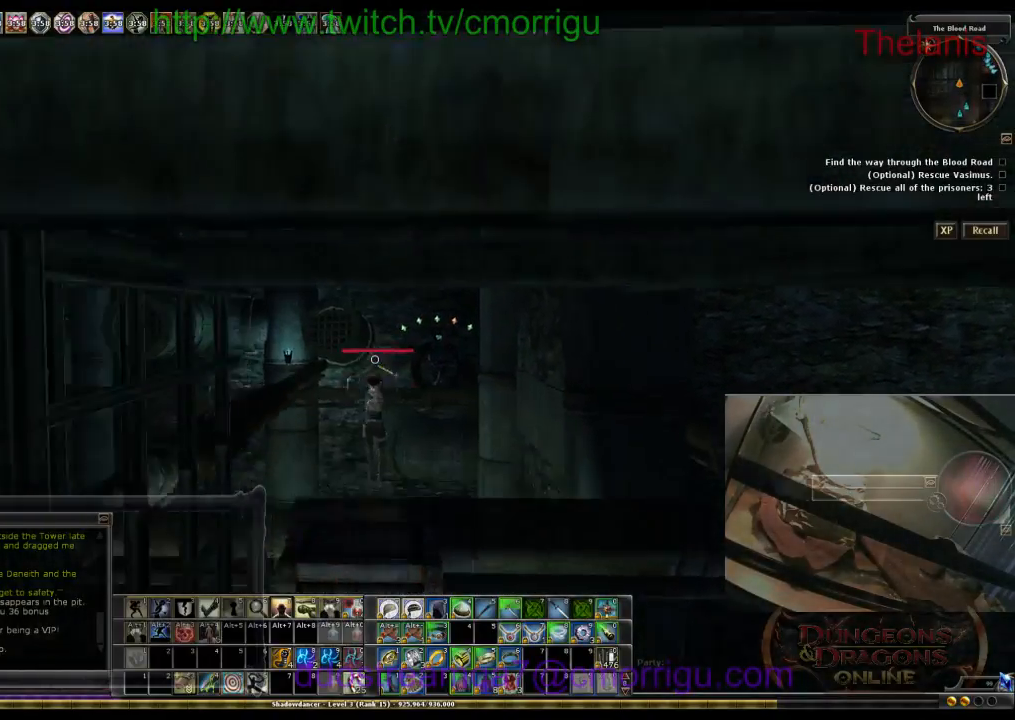
{"keys": [], "events": []}
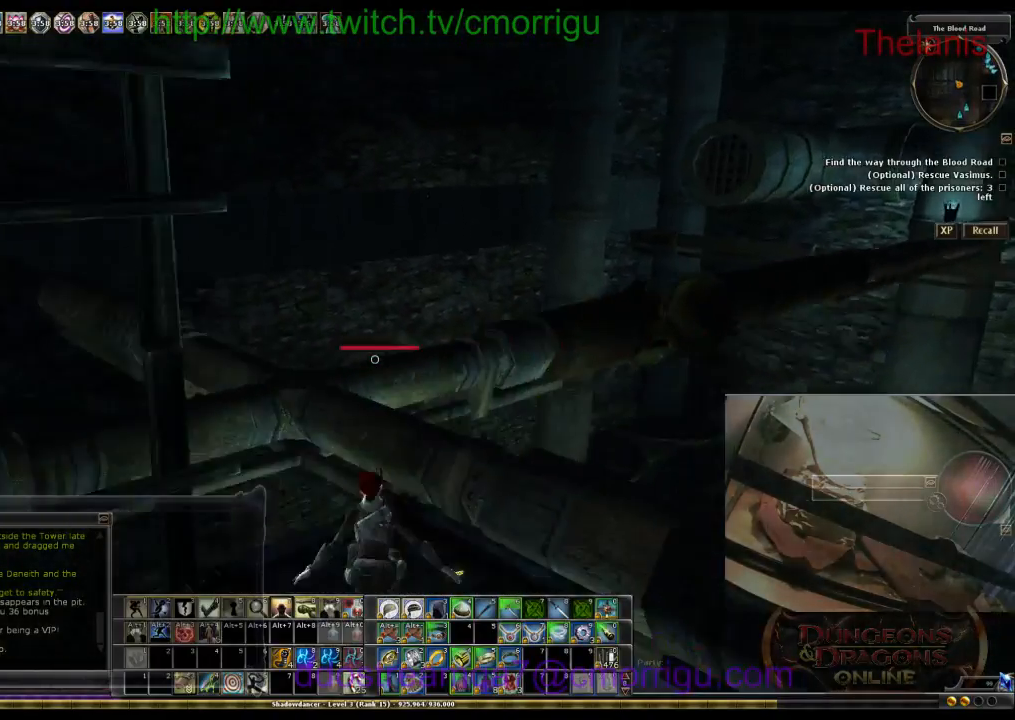
{"keys": [], "events": [[367, "d", "down"], [467, "d", "up"]]}
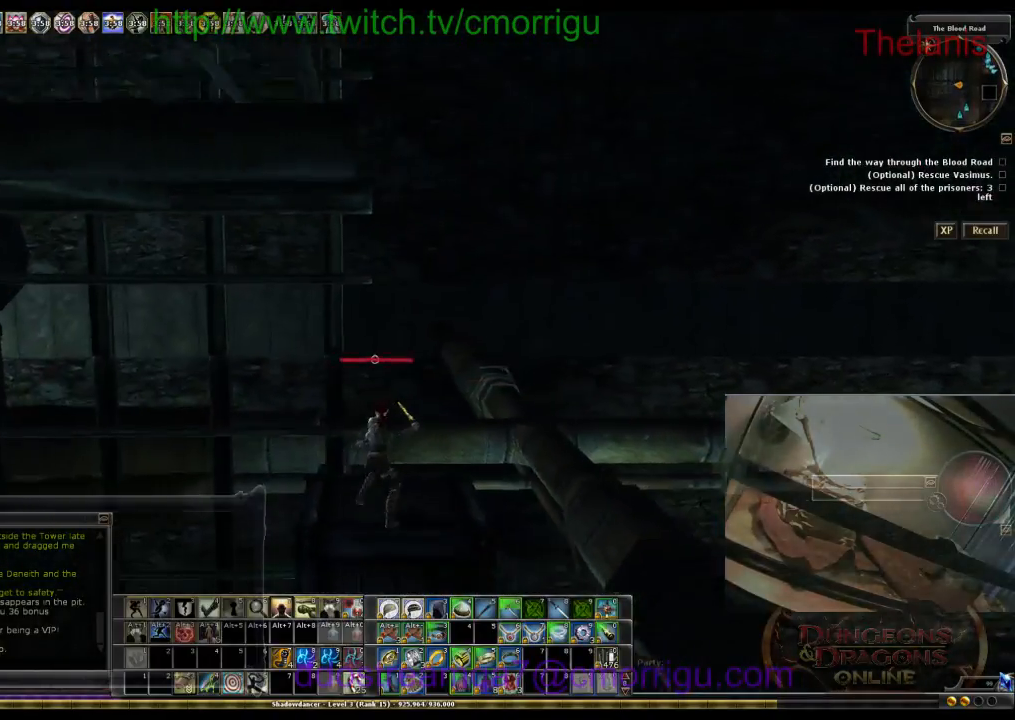
{"keys": [], "events": [[333, "d", "down"], [367, "d", "up"]]}
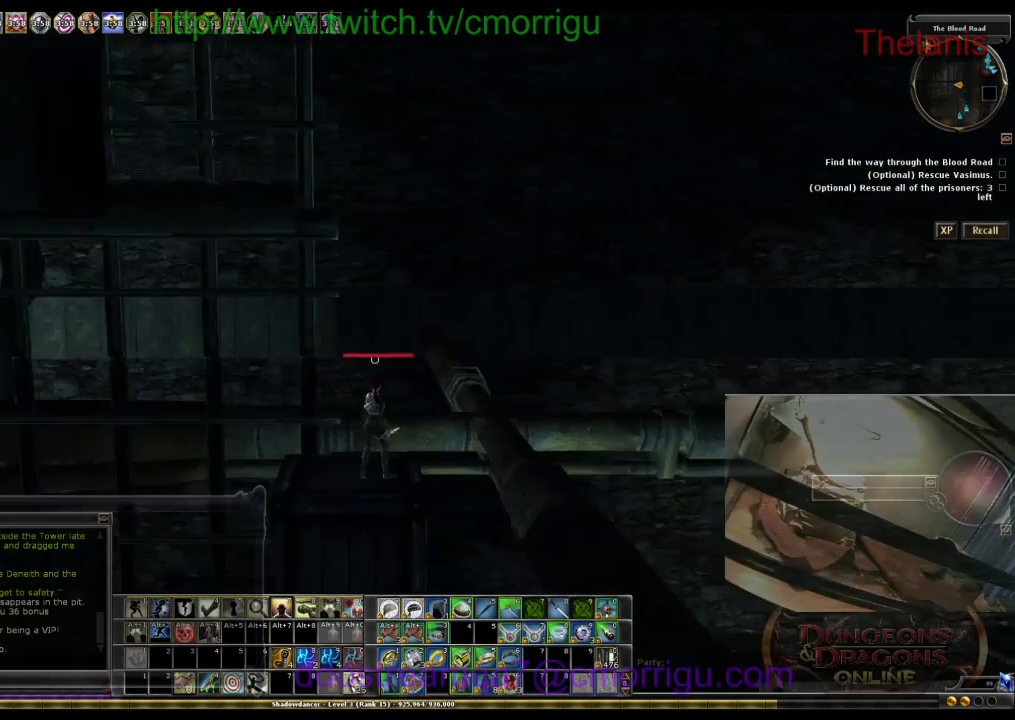
{"keys": ["w"], "events": [[500, "w", "down"]]}
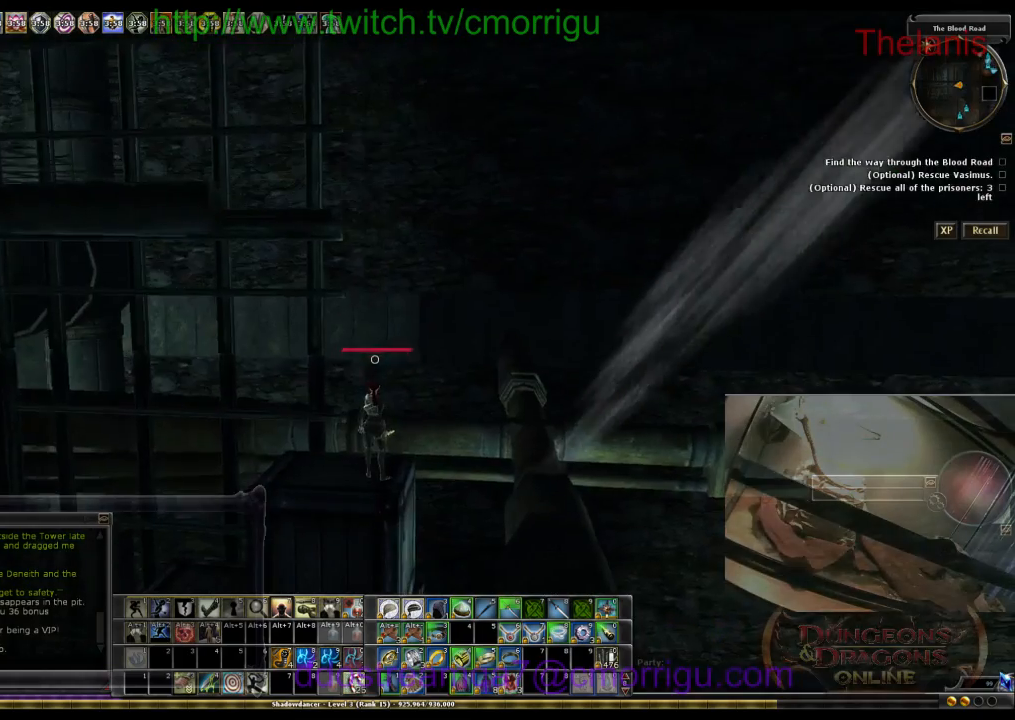
{"keys": ["space", "w"], "events": [[133, "space", "down"]]}
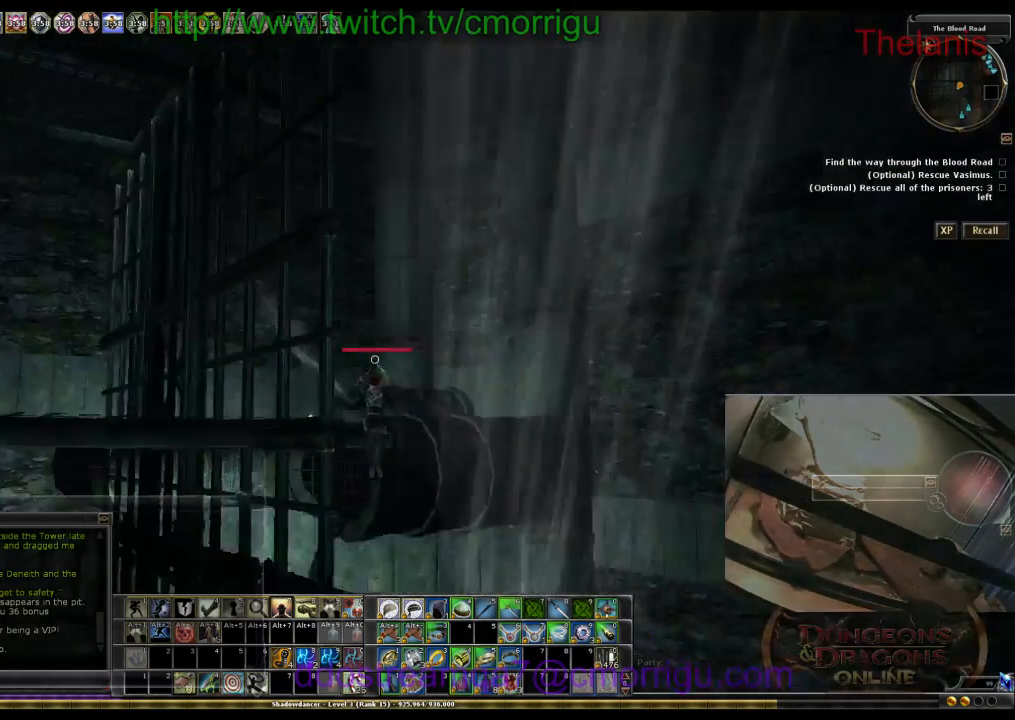
{"keys": ["w"], "events": [[200, "space", "up"]]}
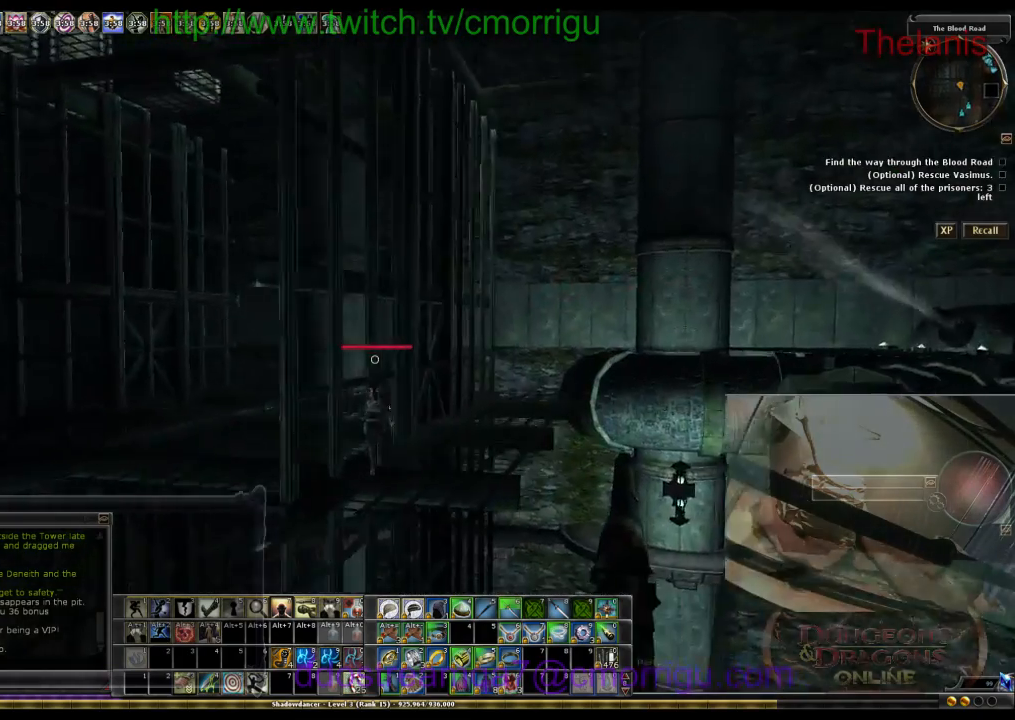
{"keys": ["w"], "events": []}
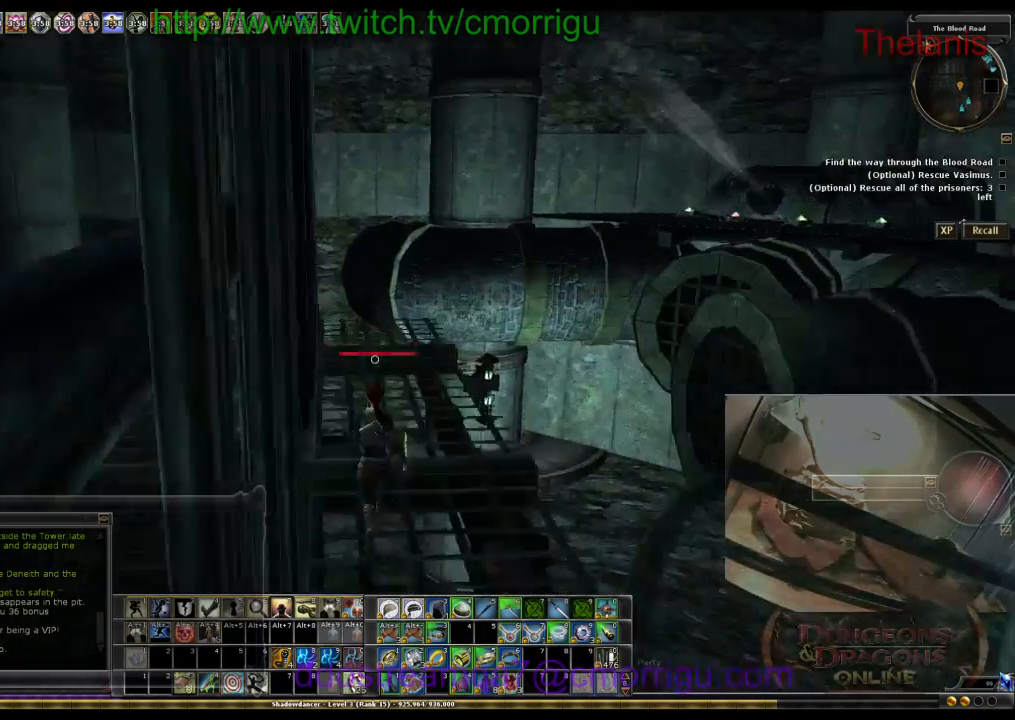
{"keys": ["w"], "events": []}
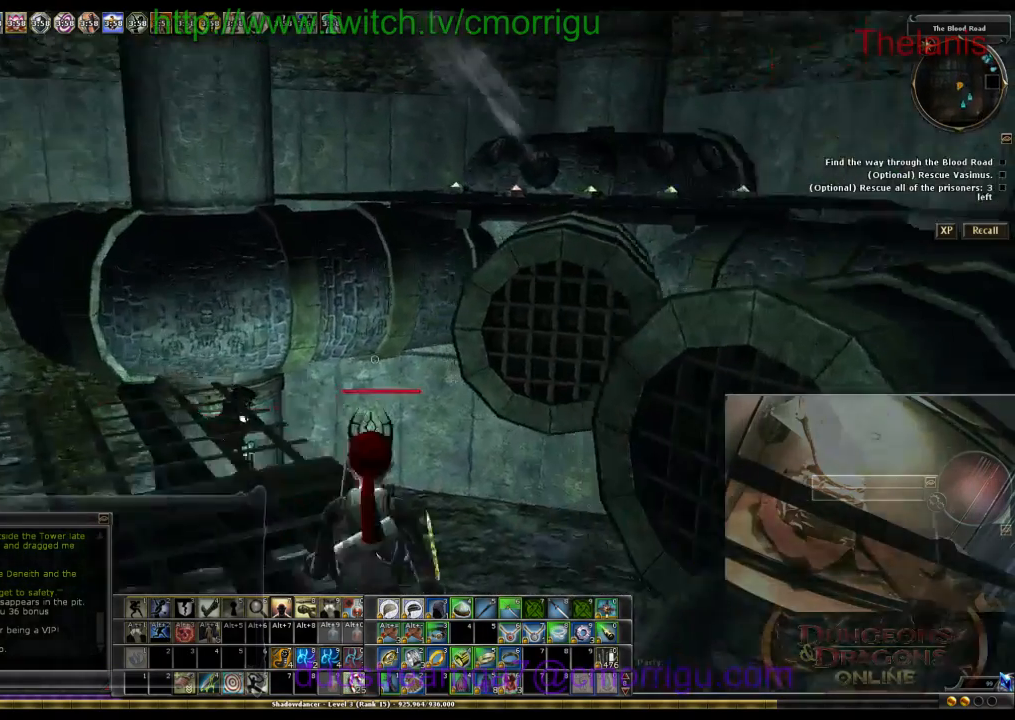
{"keys": ["w"], "events": [[67, "space", "down"], [267, "space", "up"]]}
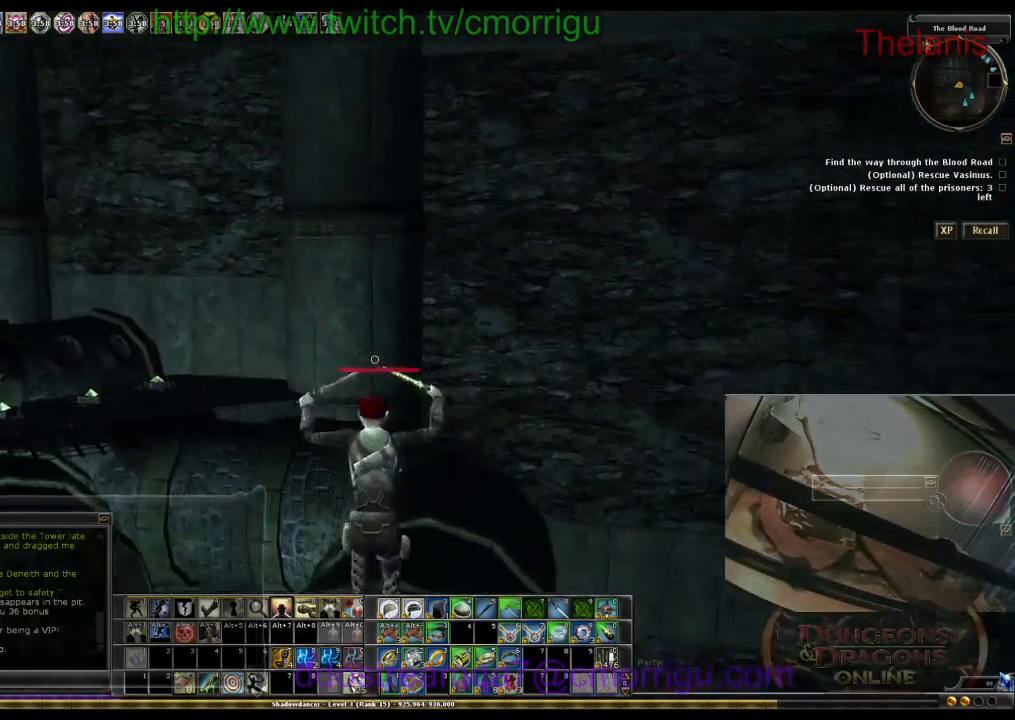
{"keys": ["w"], "events": []}
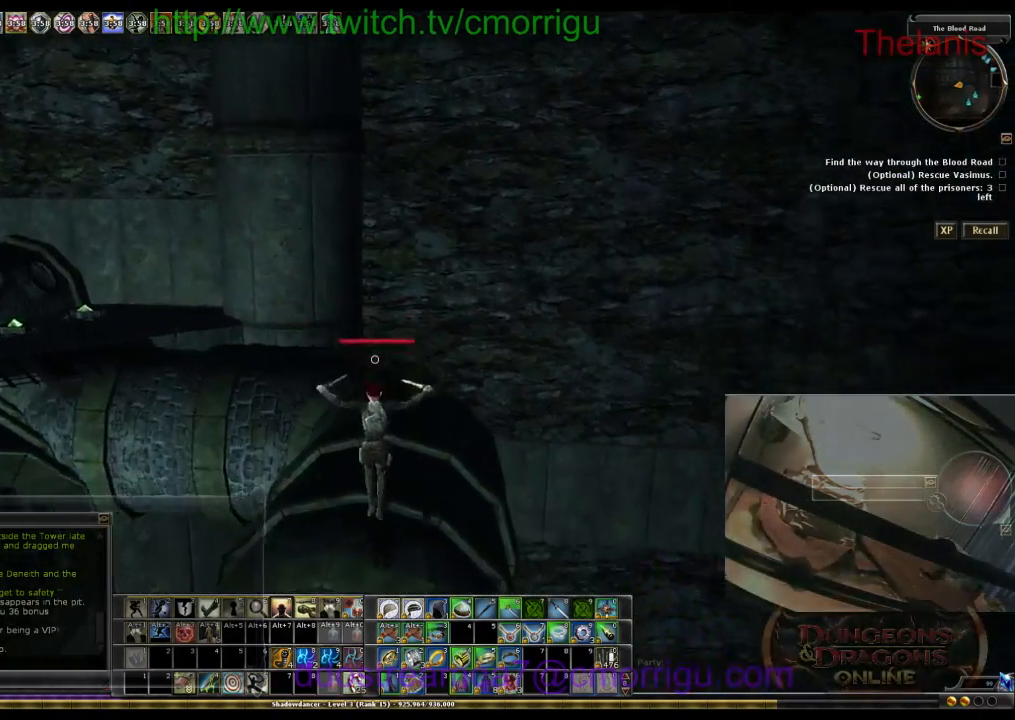
{"keys": ["w"], "events": []}
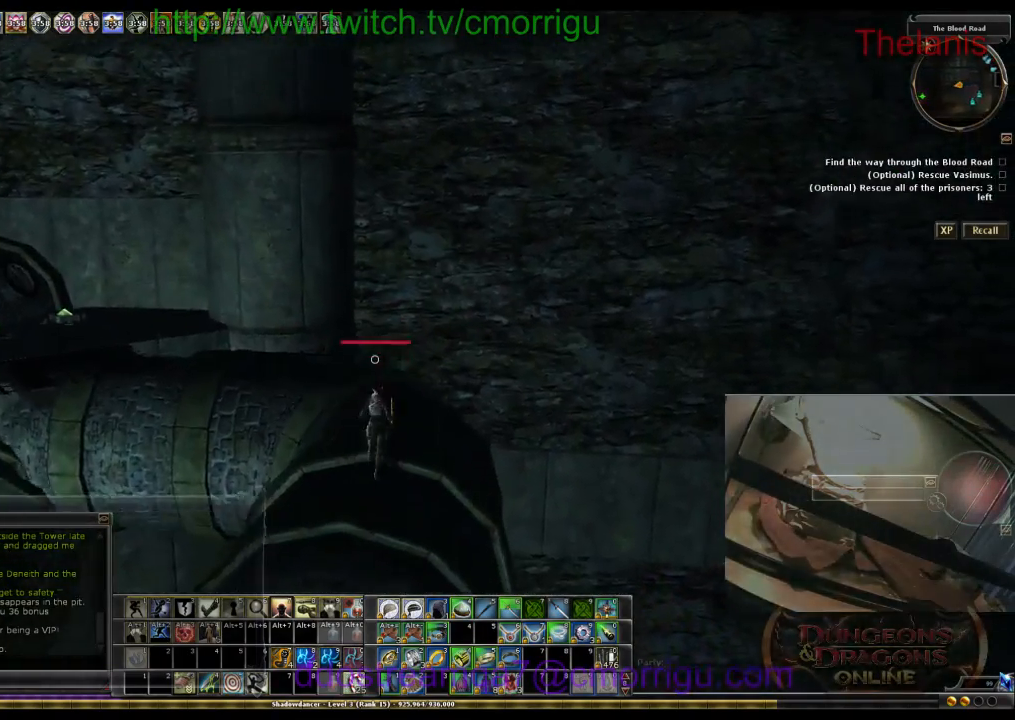
{"keys": ["w"], "events": []}
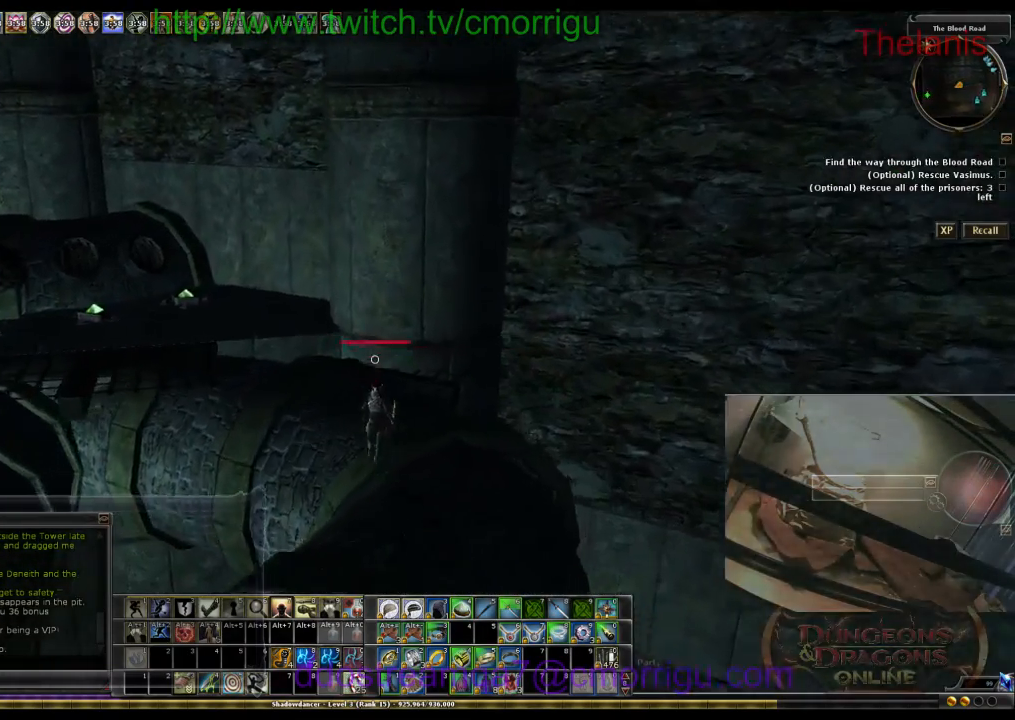
{"keys": ["w"], "events": []}
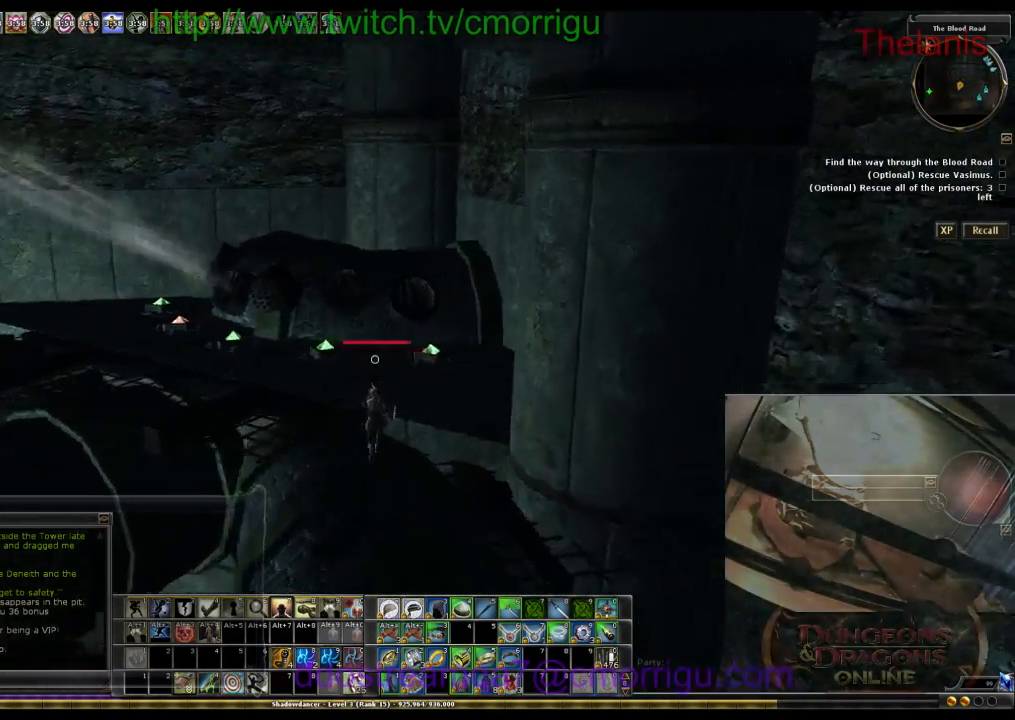
{"keys": ["w"], "events": [[200, "a", "down"], [467, "a", "up"]]}
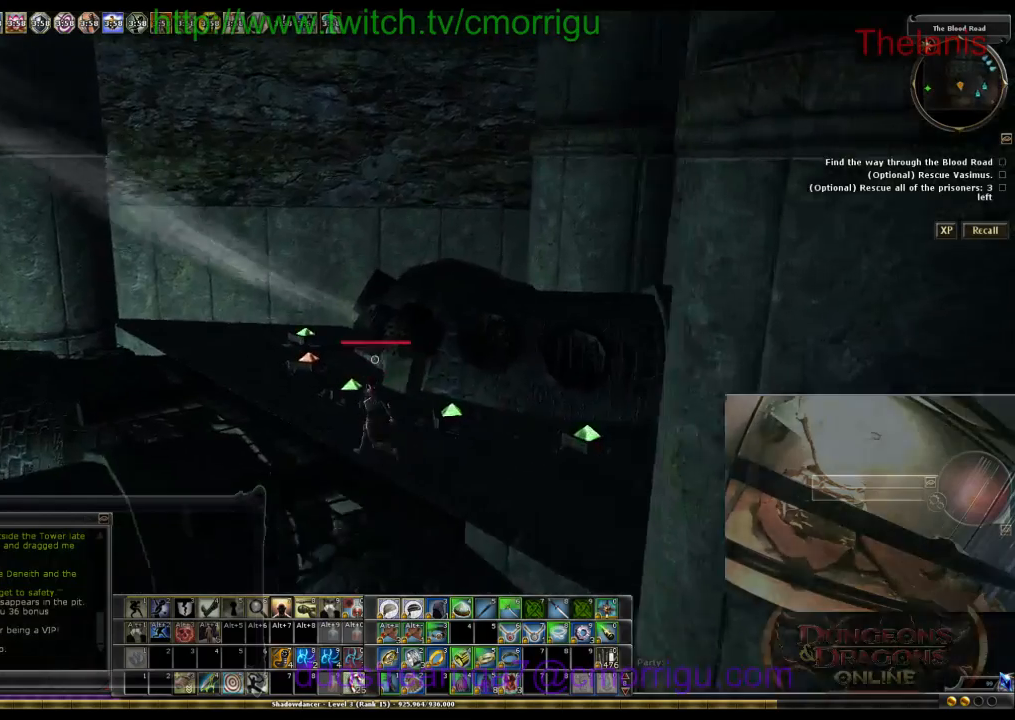
{"keys": ["w"], "events": []}
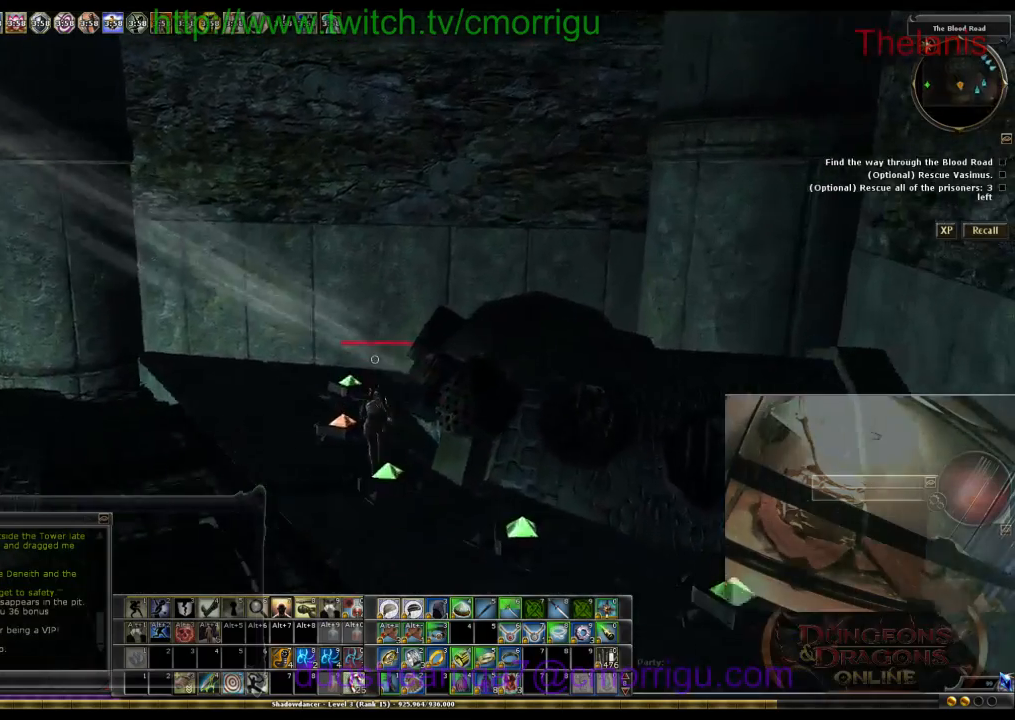
{"keys": ["d"], "events": [[100, "w", "up"], [433, "d", "down"]]}
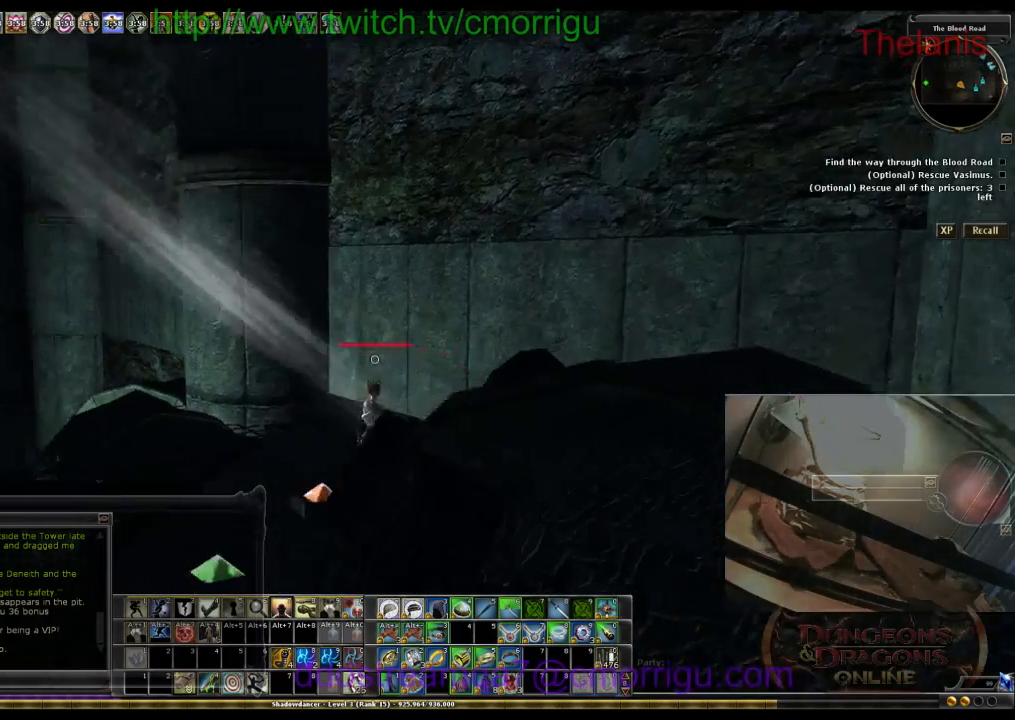
{"keys": [], "events": [[33, "d", "up"], [367, "a", "down"], [467, "a", "up"]]}
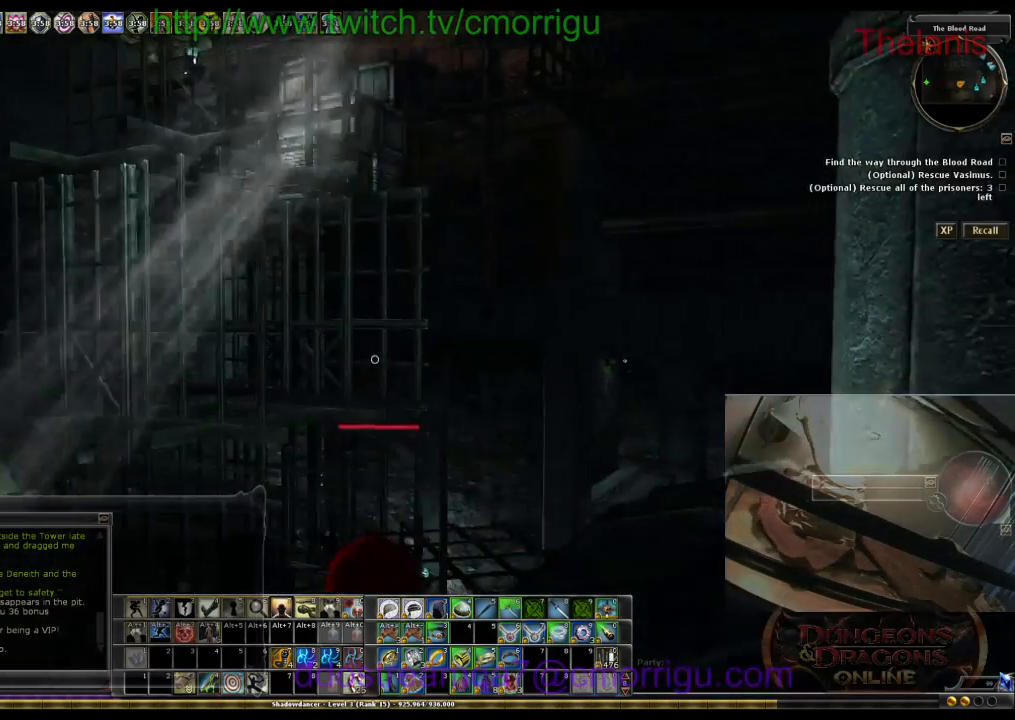
{"keys": ["a"], "events": [[433, "a", "down"]]}
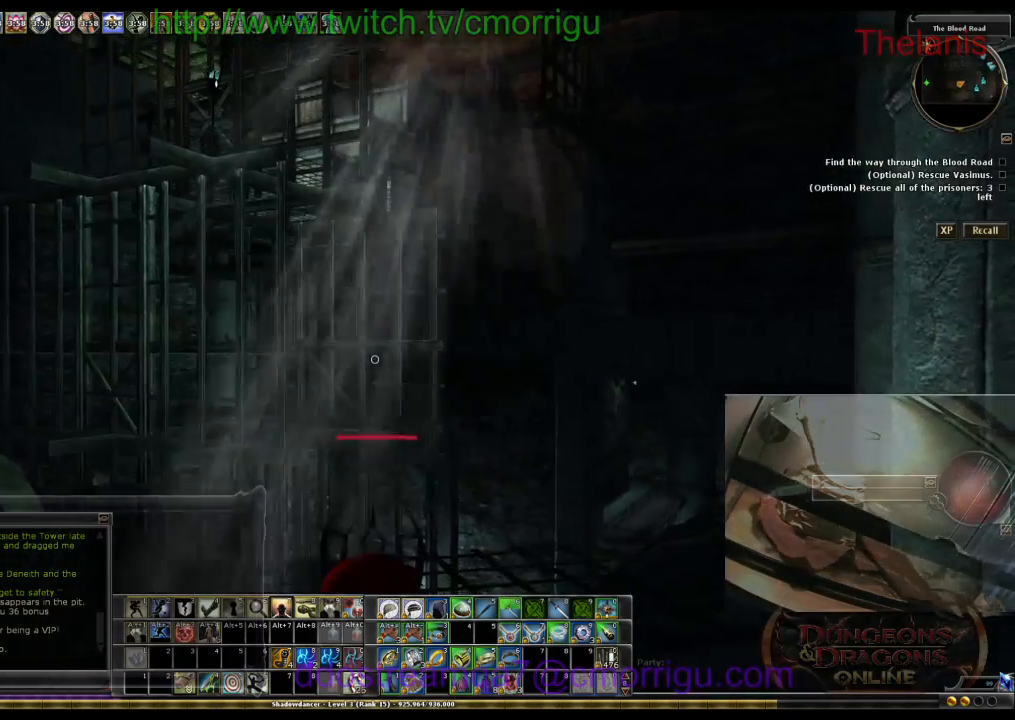
{"keys": ["d"], "events": [[33, "a", "up"], [500, "d", "down"]]}